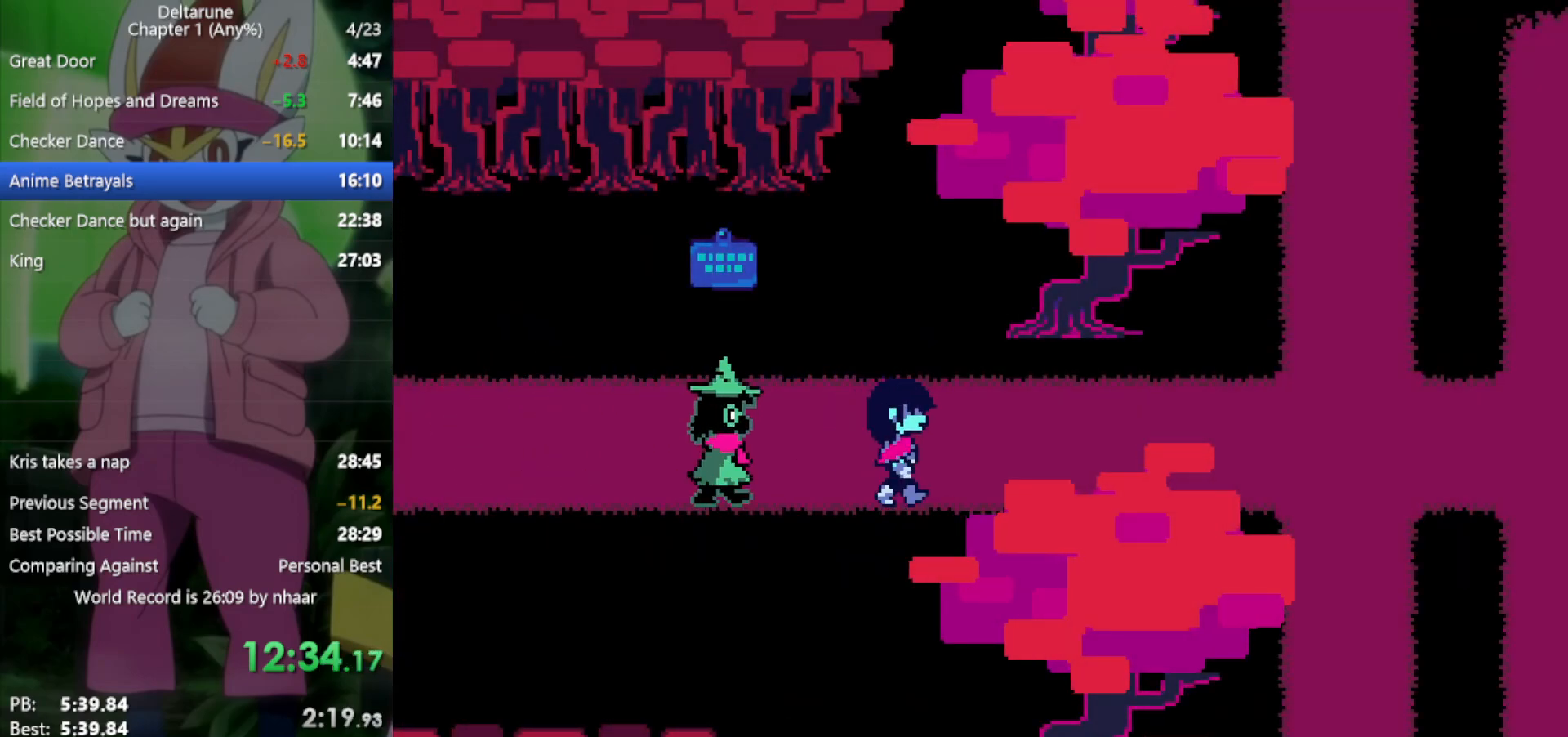
Gameplay with keyboard; each line is a JSON object with the keys held at the frame after it. "events" lists presses ("down") and releases ("up") of "c", "ctrl", "down", "left", "return", "right", "shift", "up", "x" and "z" between this image and that frame as [ms after this image, input, new state], when the widget could be followed in between. No other keys are recorded. Mouse input is not recorded.
{"keys": ["right", "x"], "events": []}
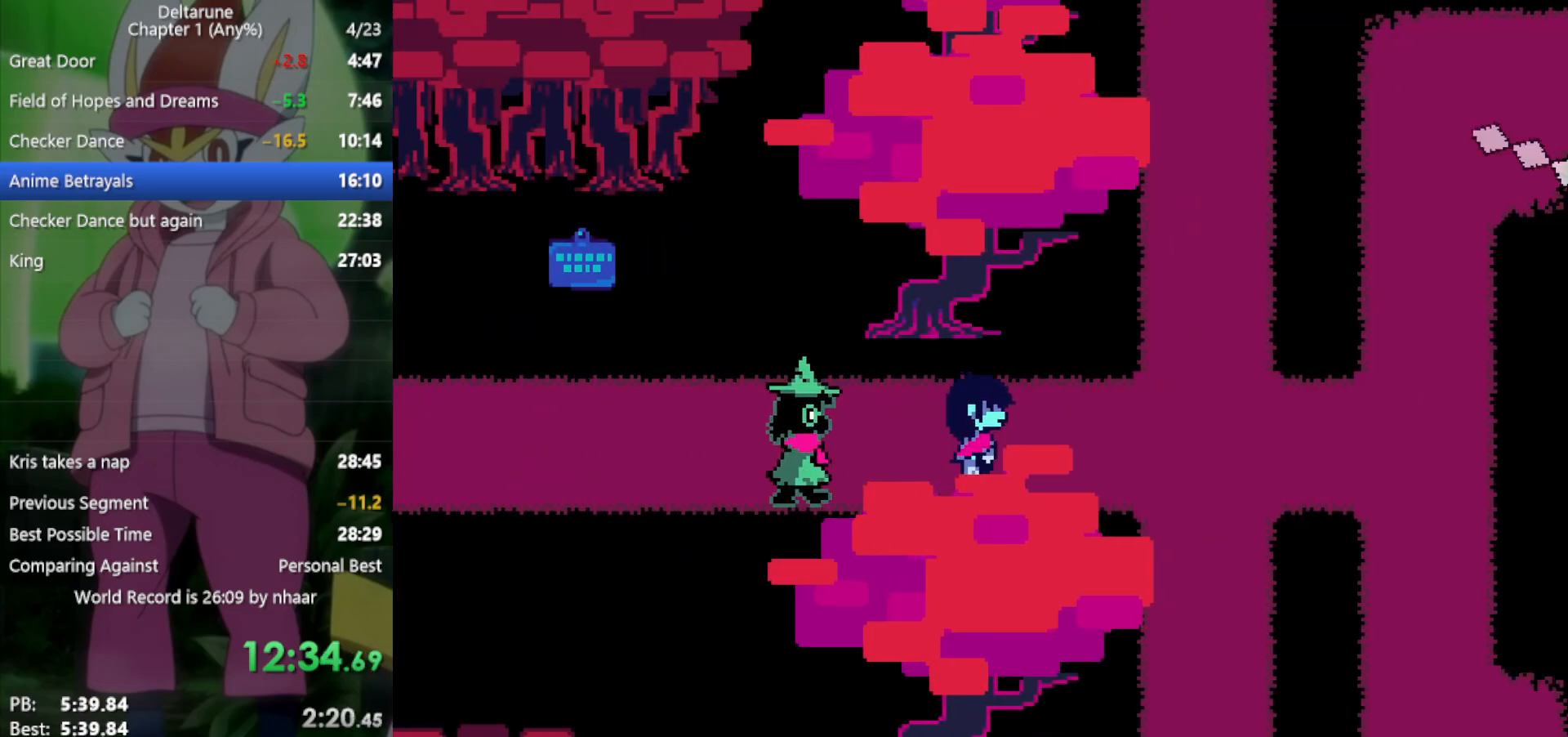
{"keys": ["right", "up", "x"], "events": [[483, "up", "down"]]}
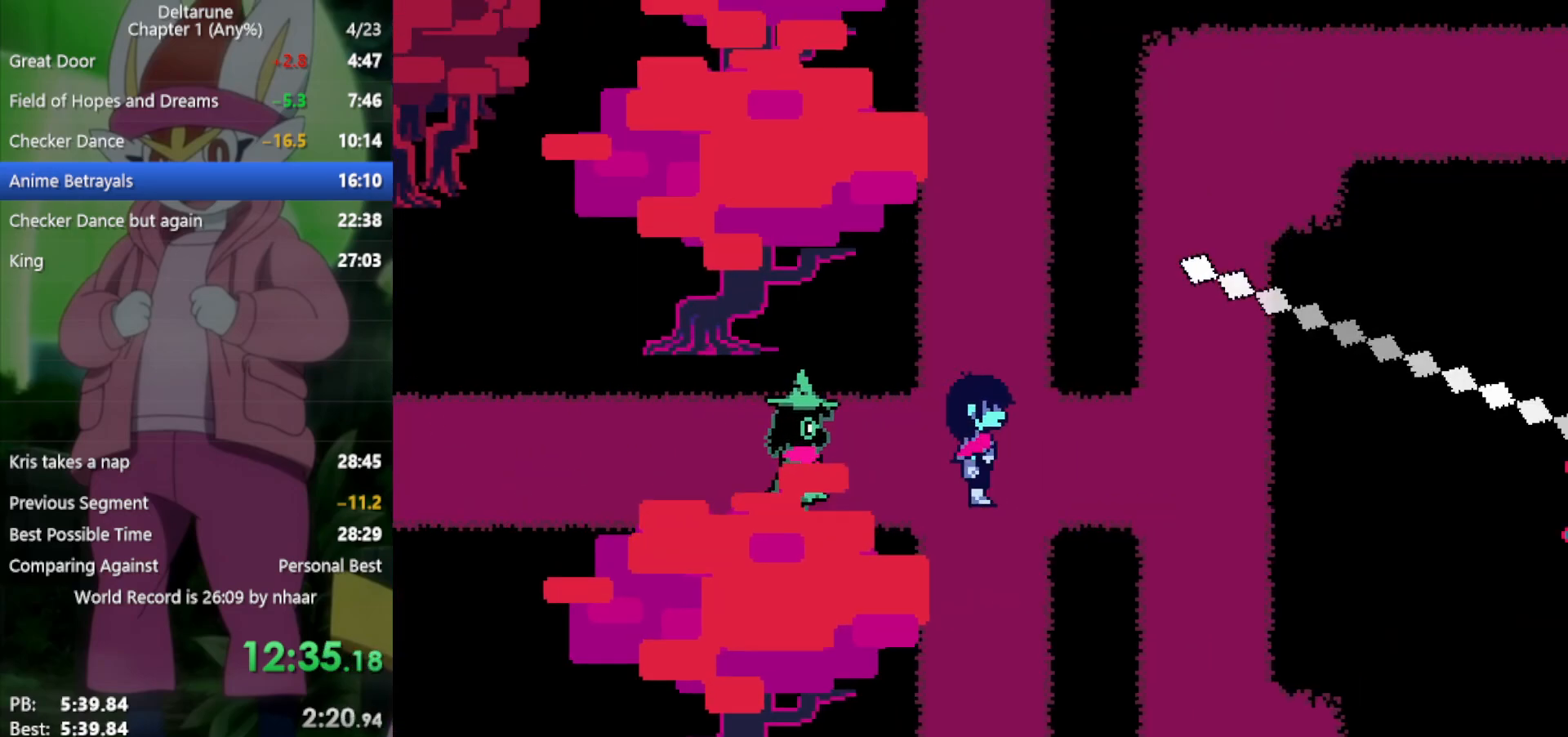
{"keys": ["up", "x"], "events": [[33, "right", "up"]]}
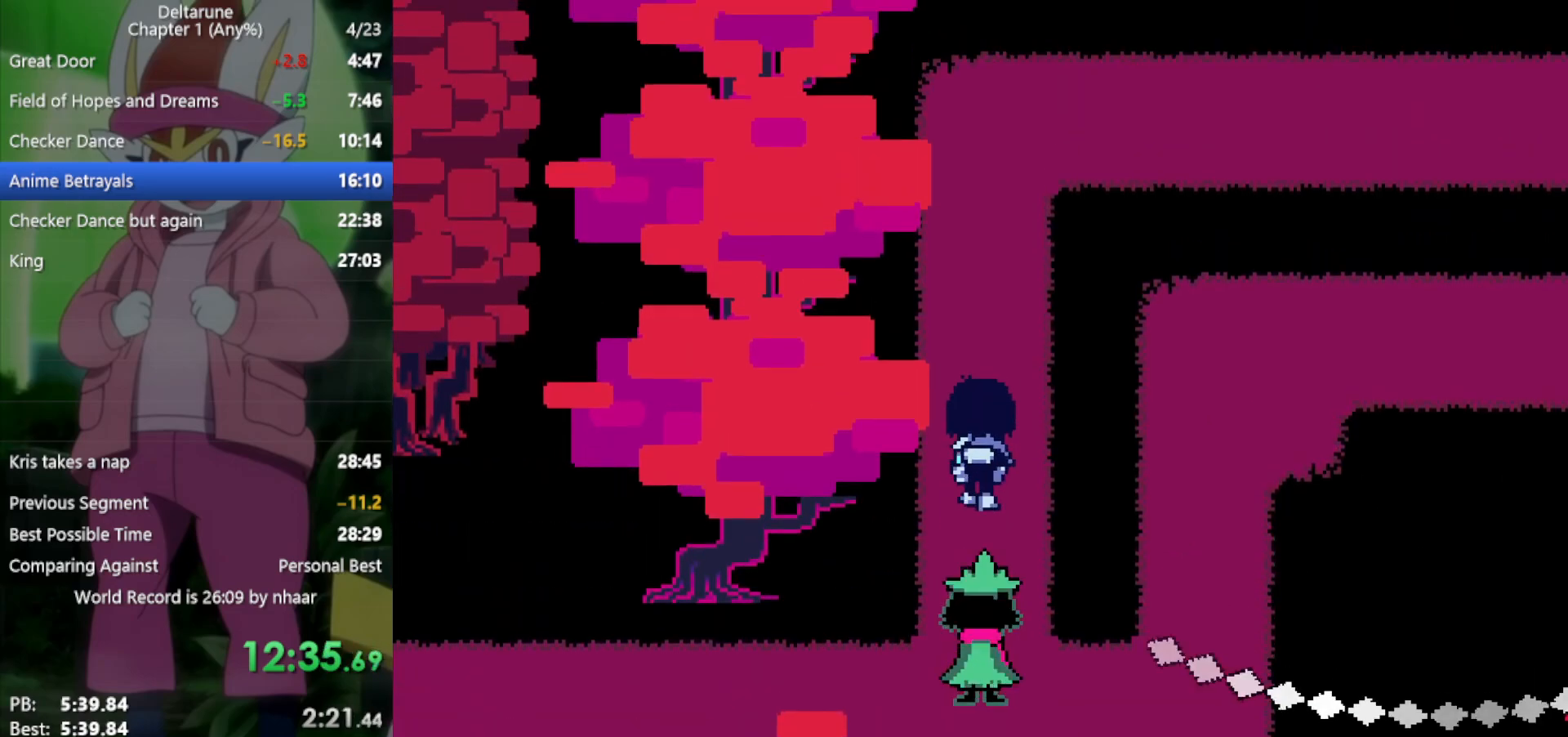
{"keys": ["up", "x"], "events": []}
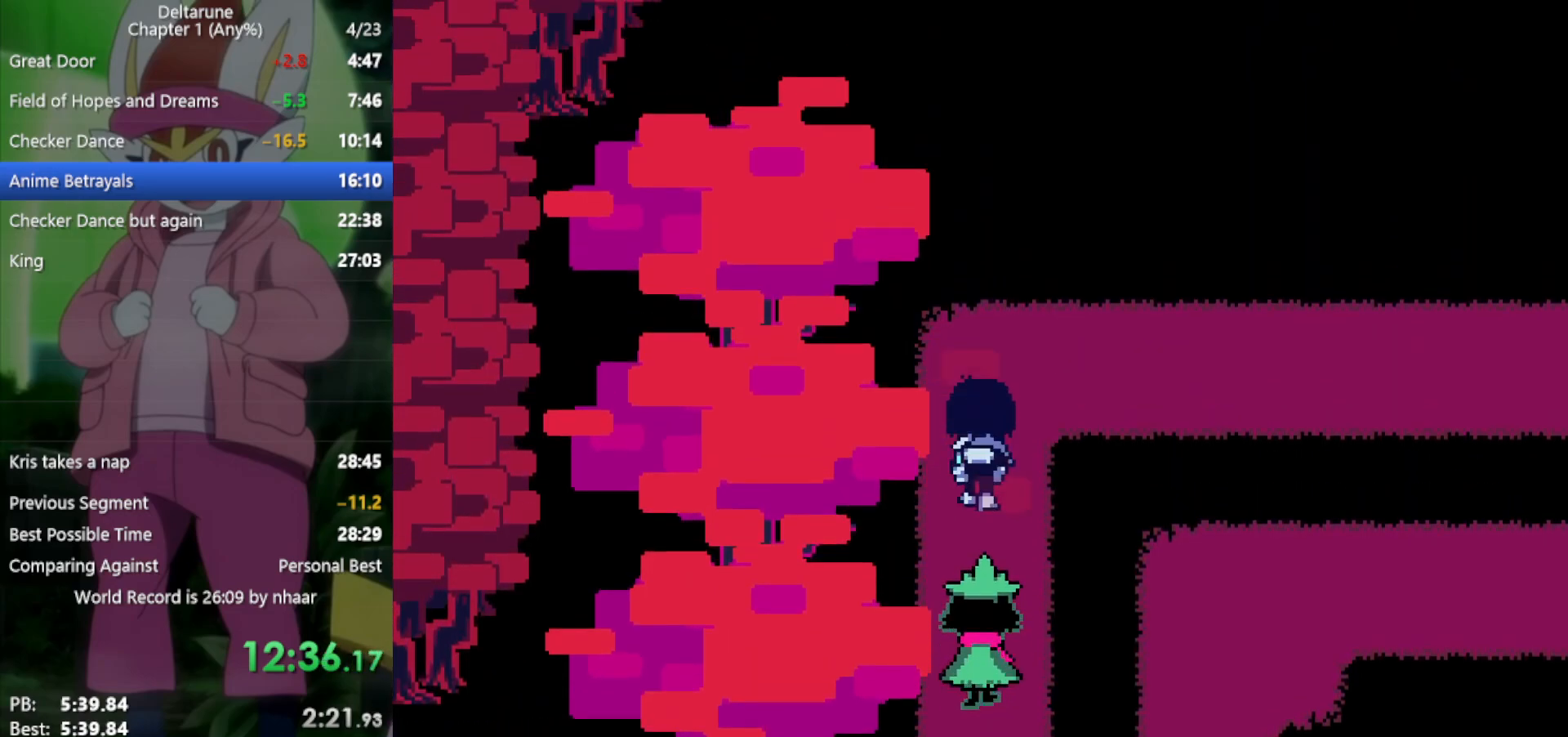
{"keys": ["right", "x"], "events": [[267, "right", "down"], [317, "up", "up"]]}
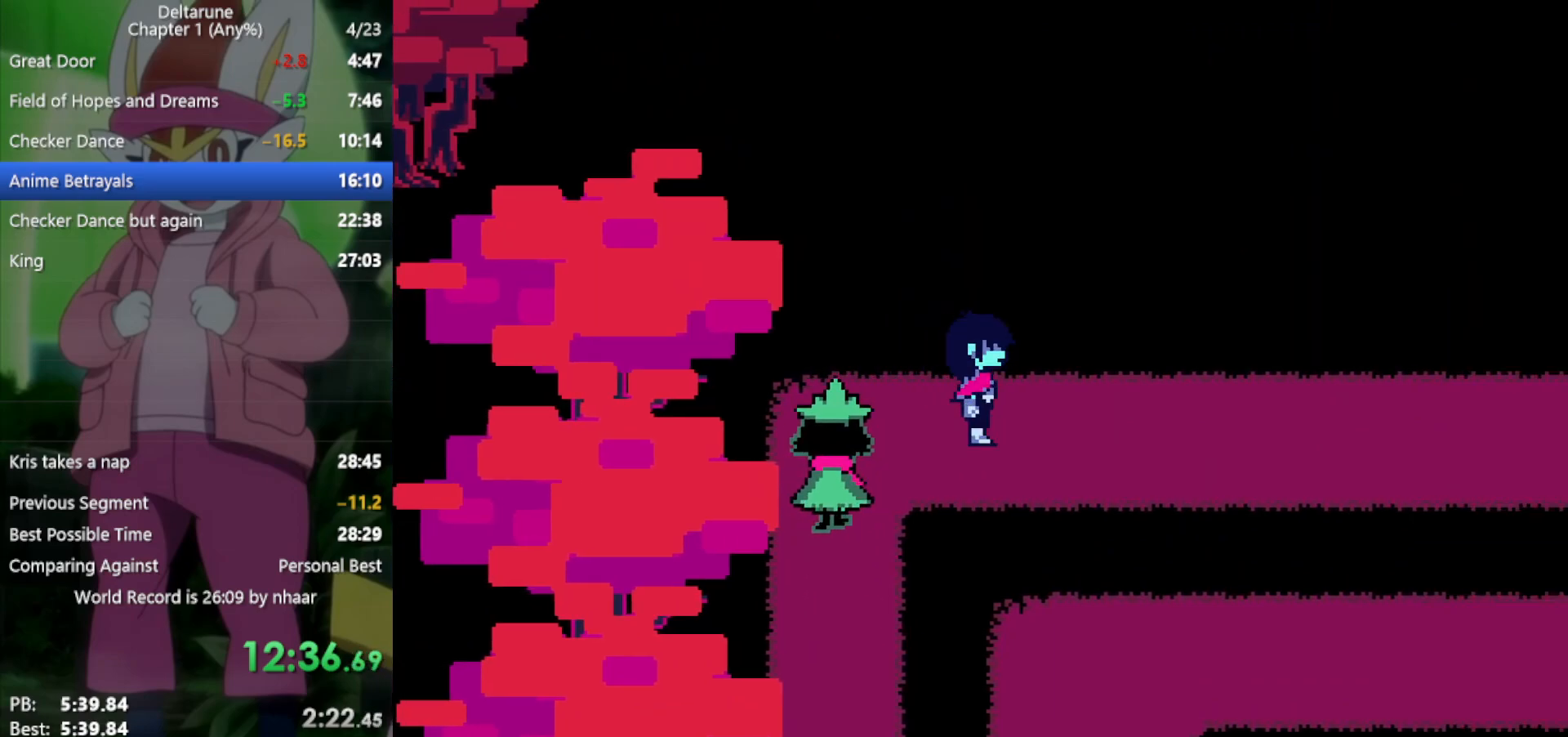
{"keys": ["right", "x"], "events": []}
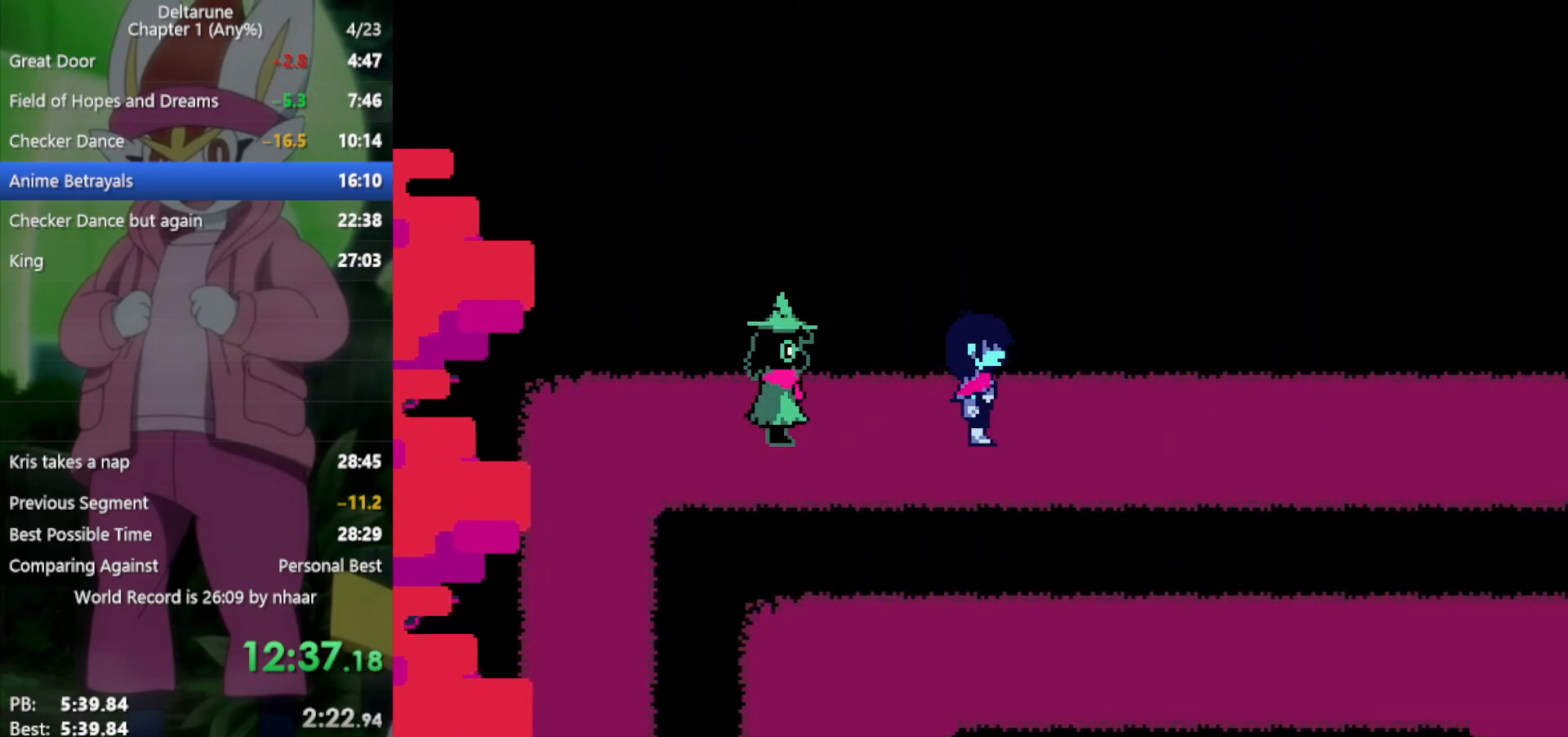
{"keys": ["right", "x"], "events": [[283, "right", "up"], [283, "up", "down"], [383, "z", "down"], [467, "right", "down"], [467, "up", "up"], [467, "z", "up"]]}
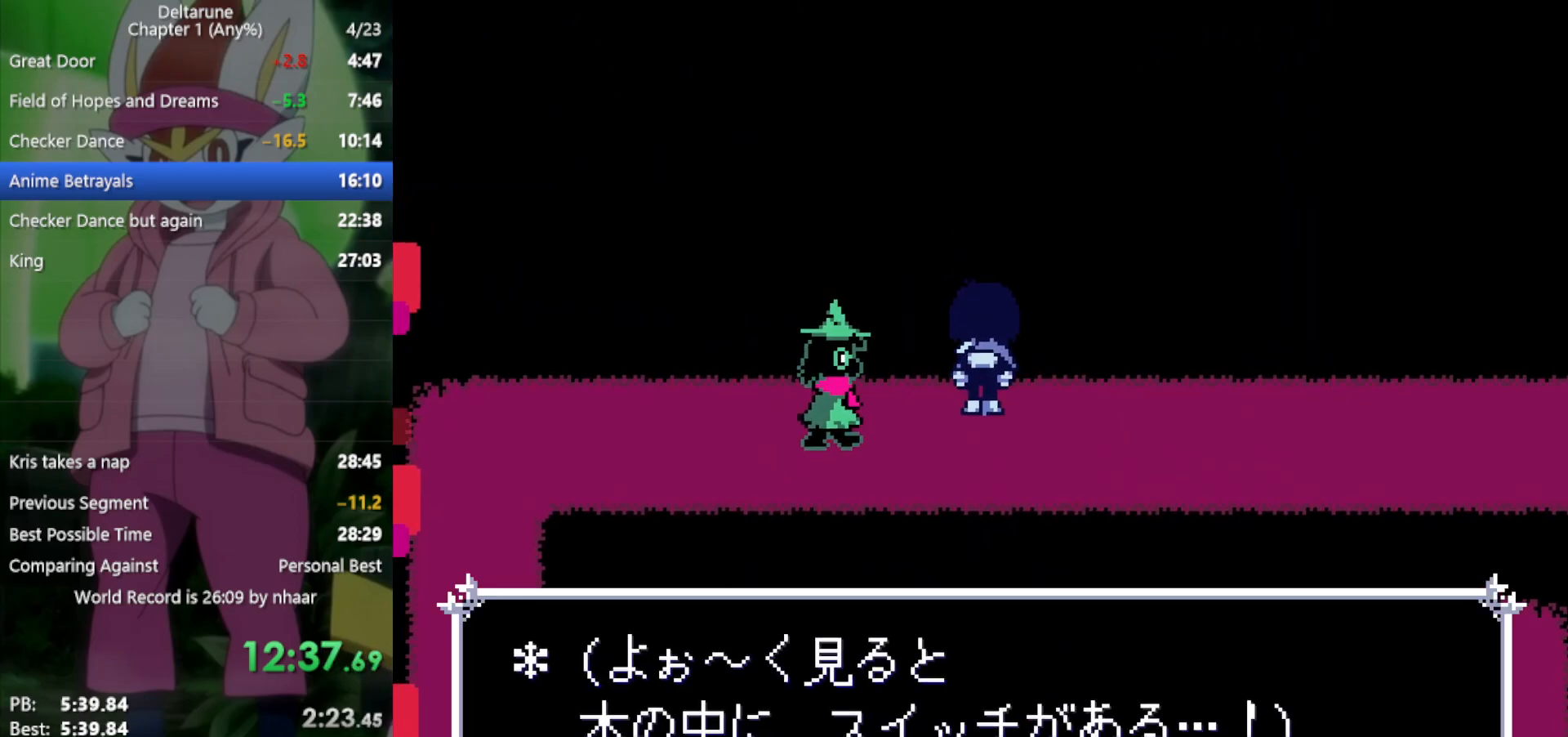
{"keys": ["down", "right", "x"], "events": [[67, "z", "down"], [100, "z", "up"], [467, "down", "down"]]}
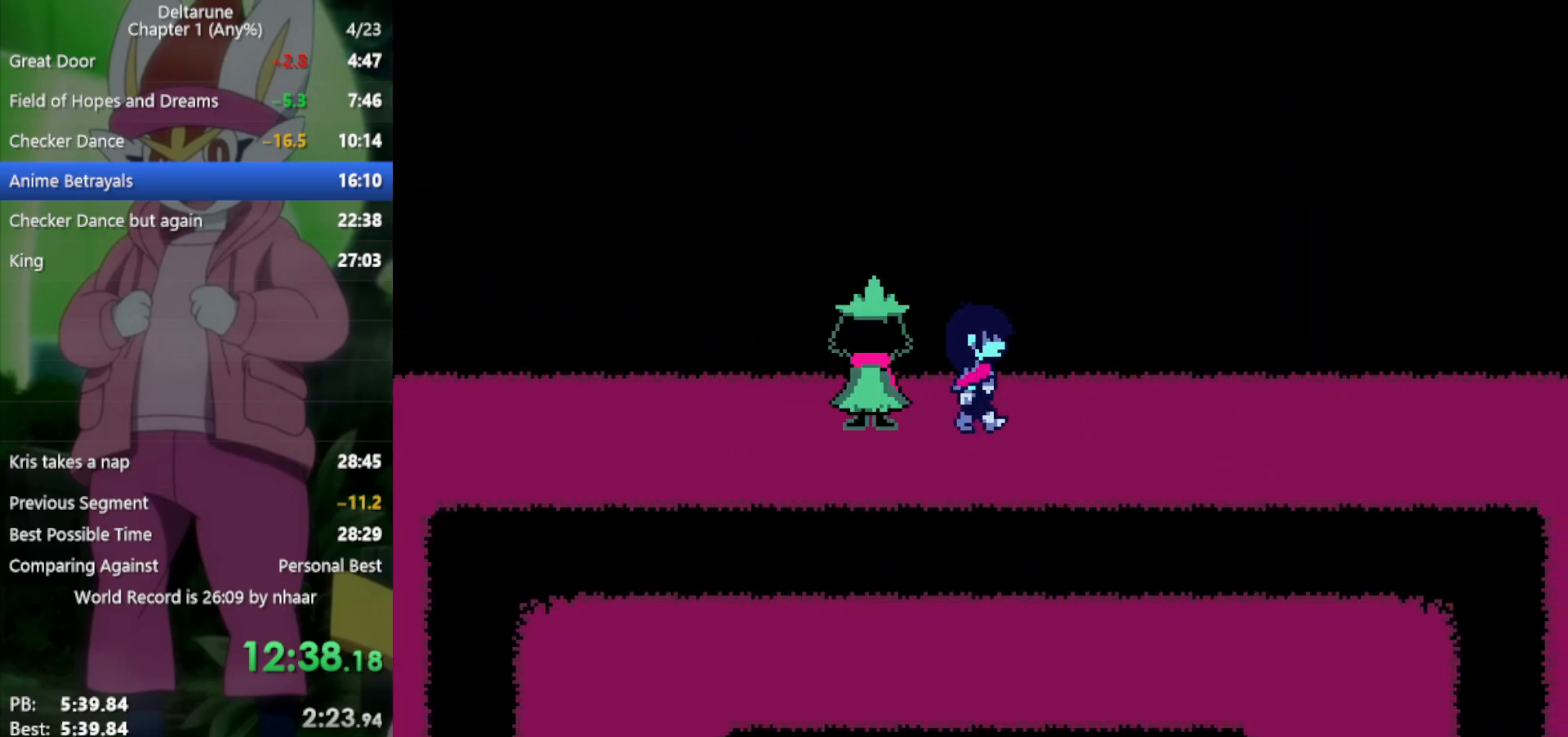
{"keys": ["right", "x"], "events": [[67, "down", "up"]]}
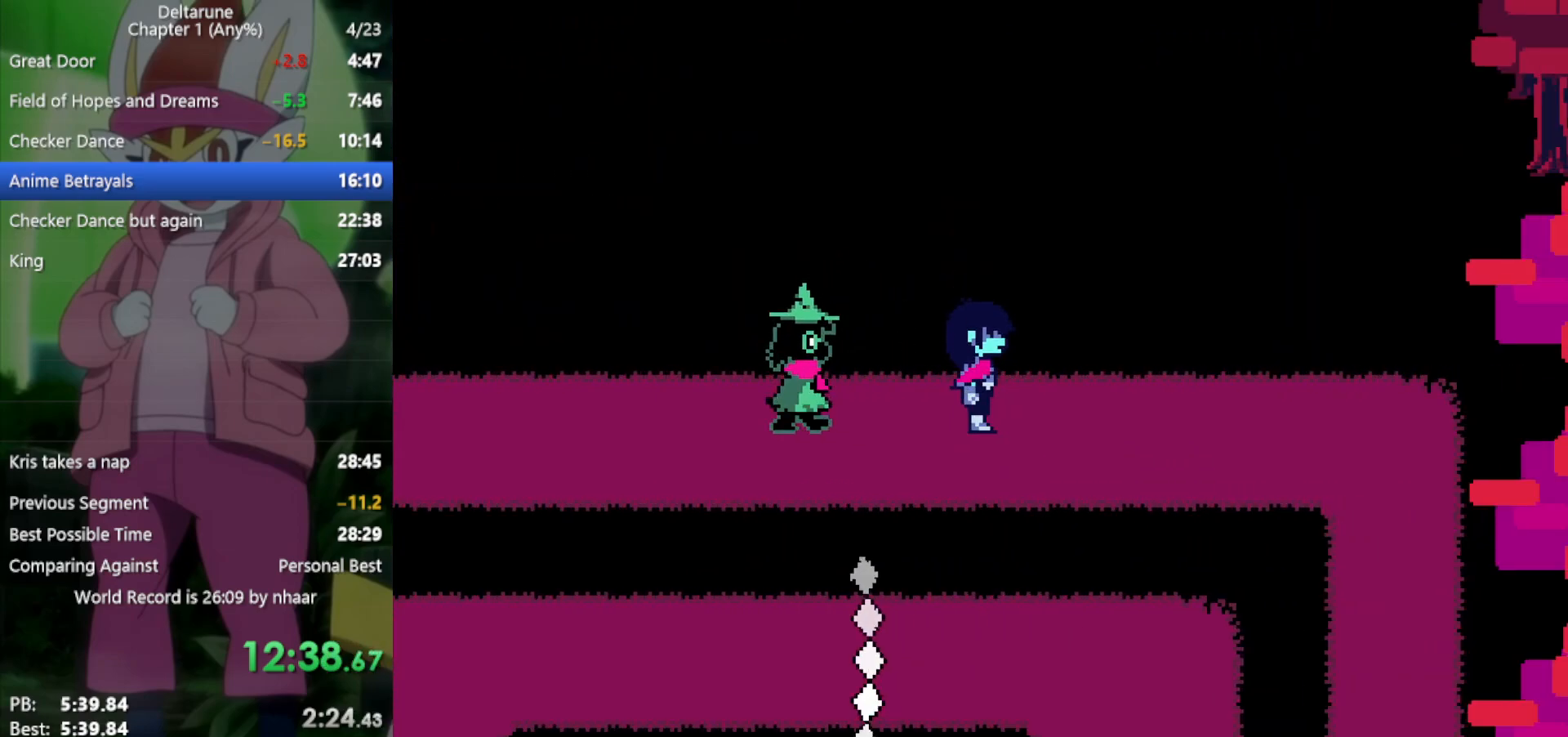
{"keys": ["right", "x"], "events": []}
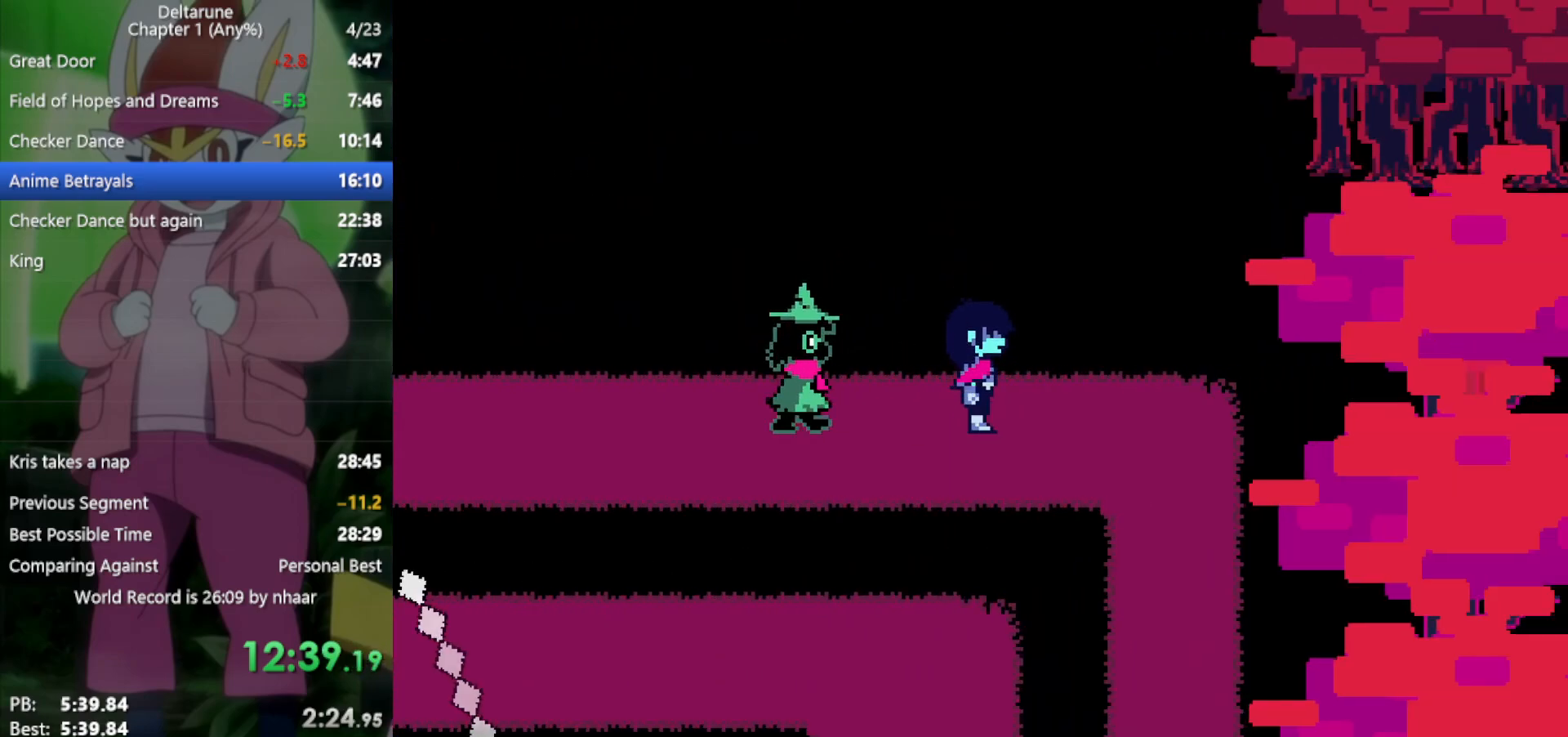
{"keys": ["down", "x"], "events": [[400, "down", "down"], [450, "right", "up"]]}
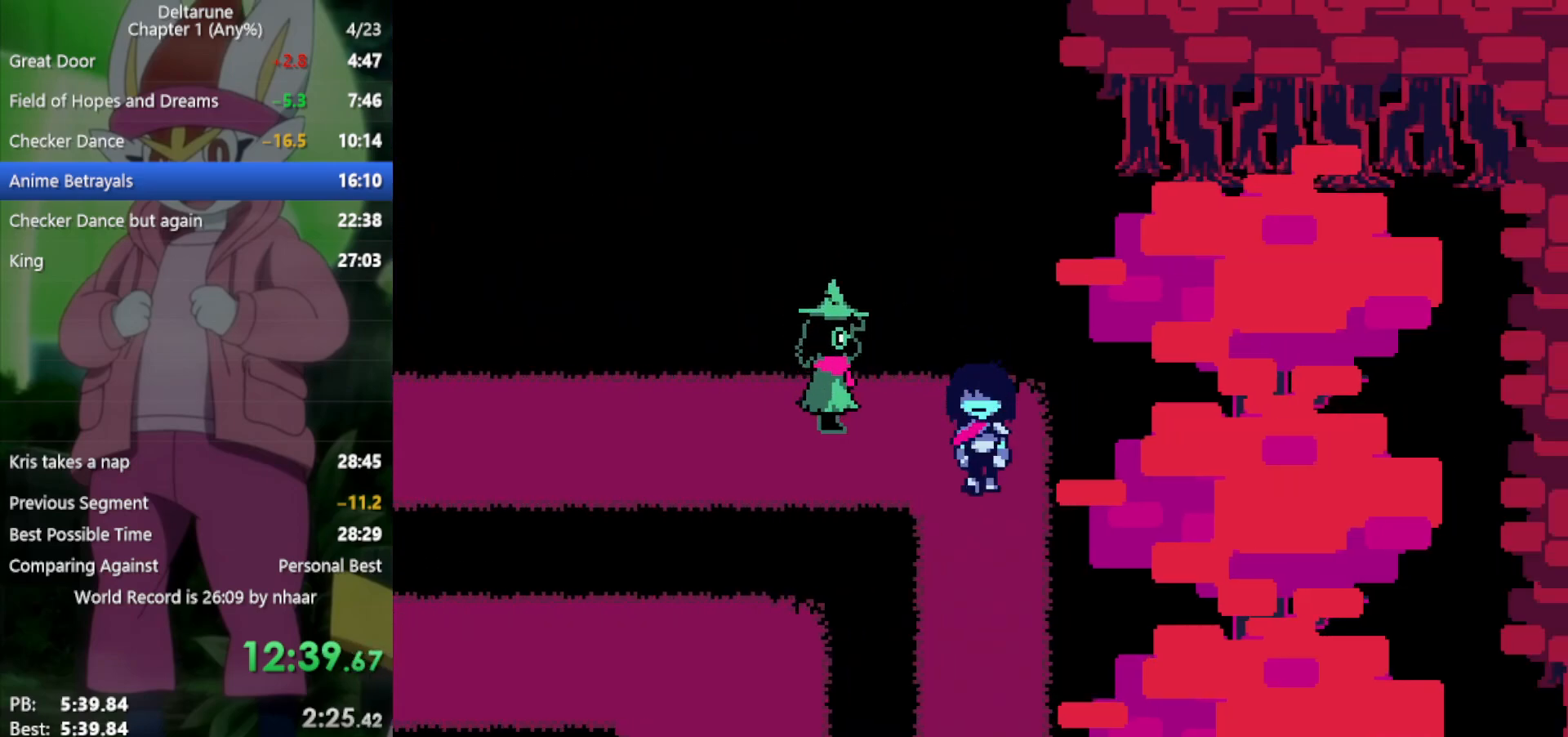
{"keys": ["down", "x"], "events": []}
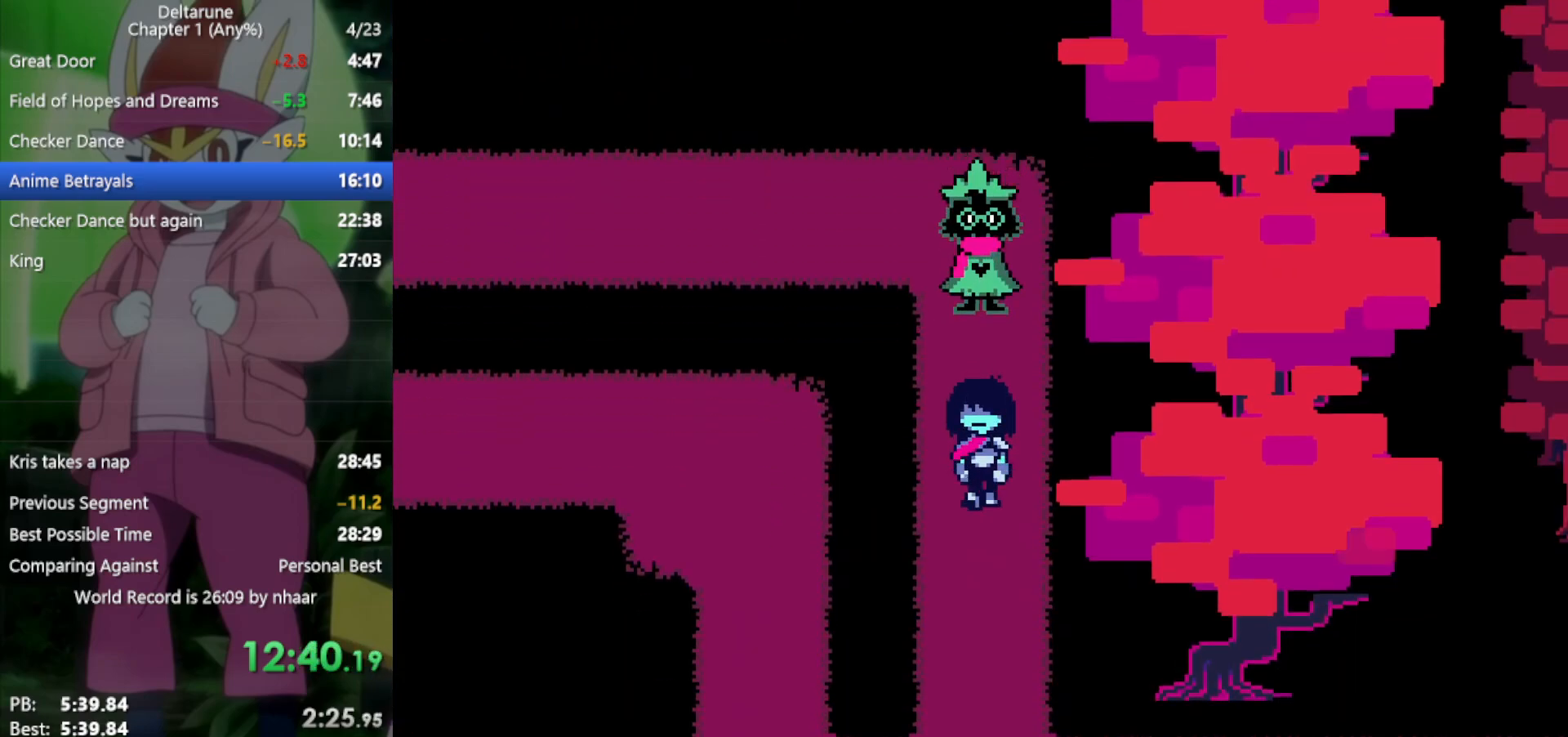
{"keys": ["down", "x"], "events": []}
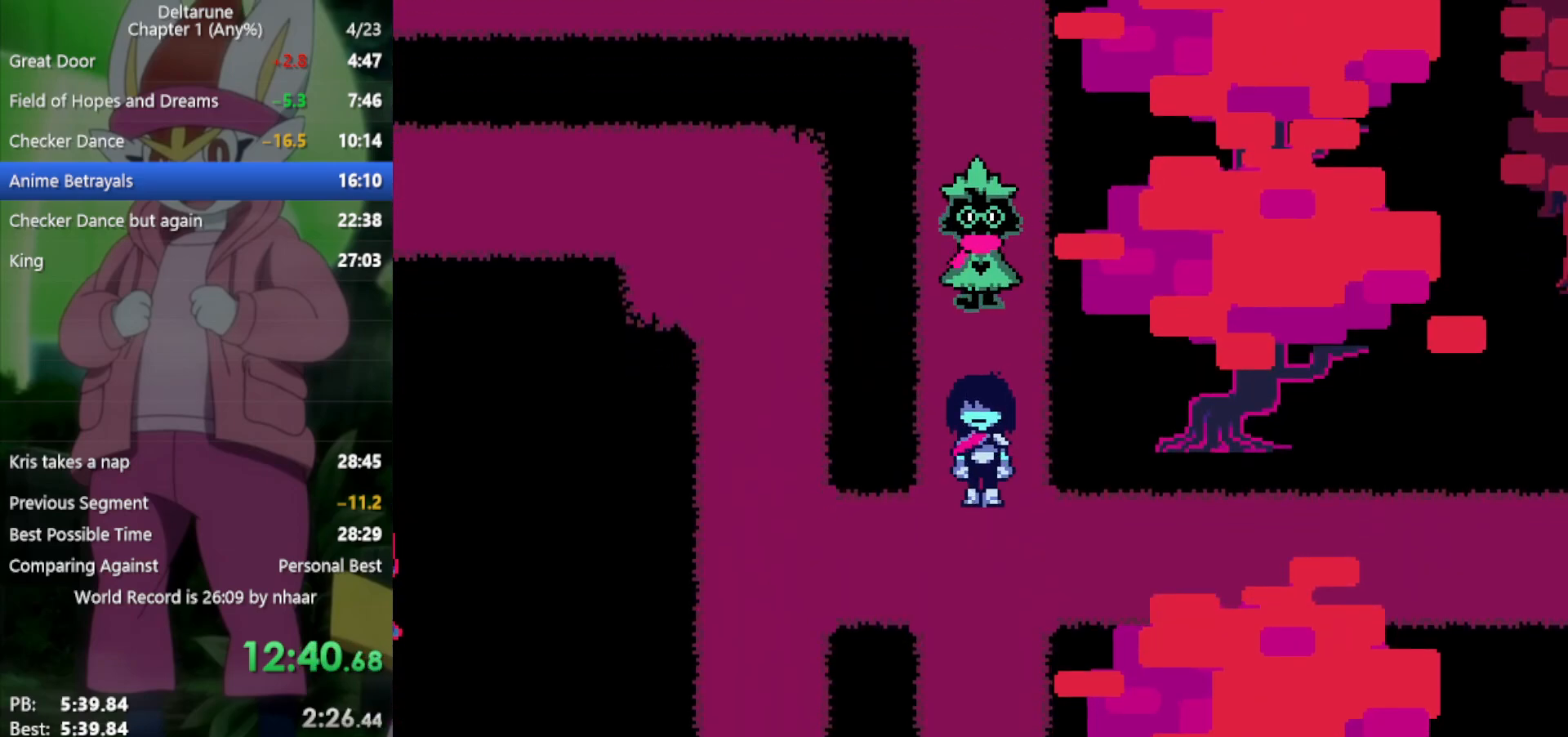
{"keys": ["right", "x"], "events": [[150, "down", "up"], [150, "right", "down"]]}
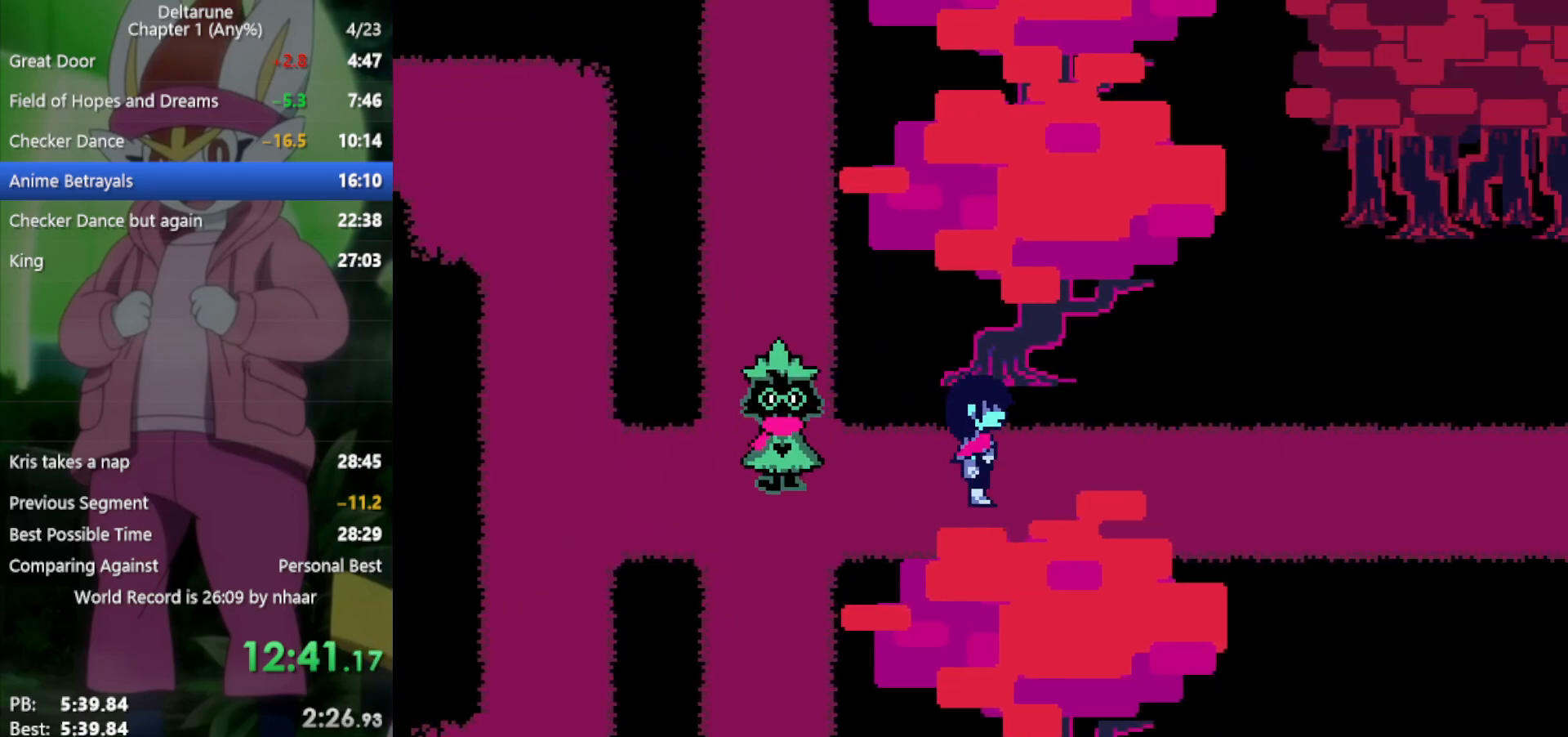
{"keys": ["right", "x"], "events": []}
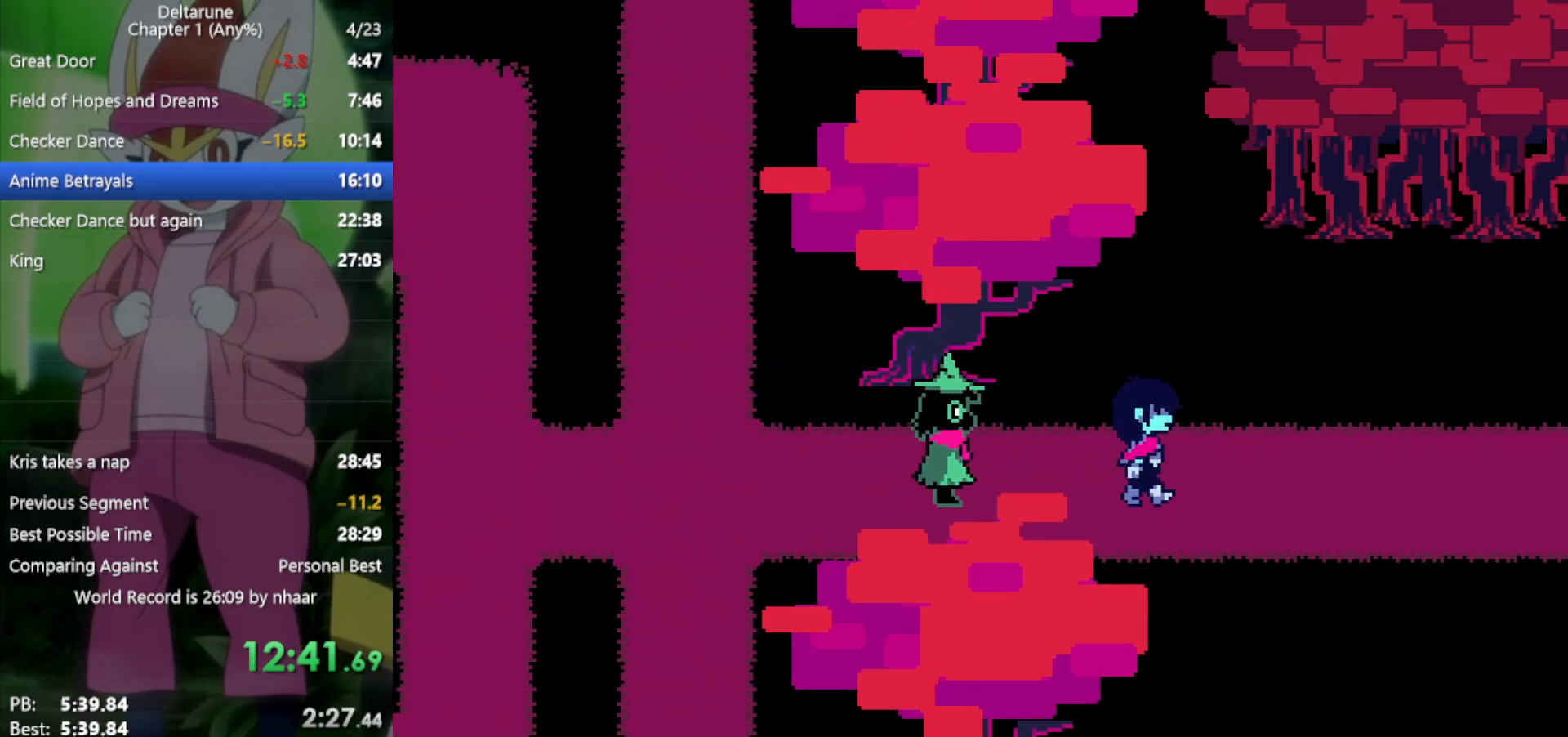
{"keys": ["right", "x"], "events": []}
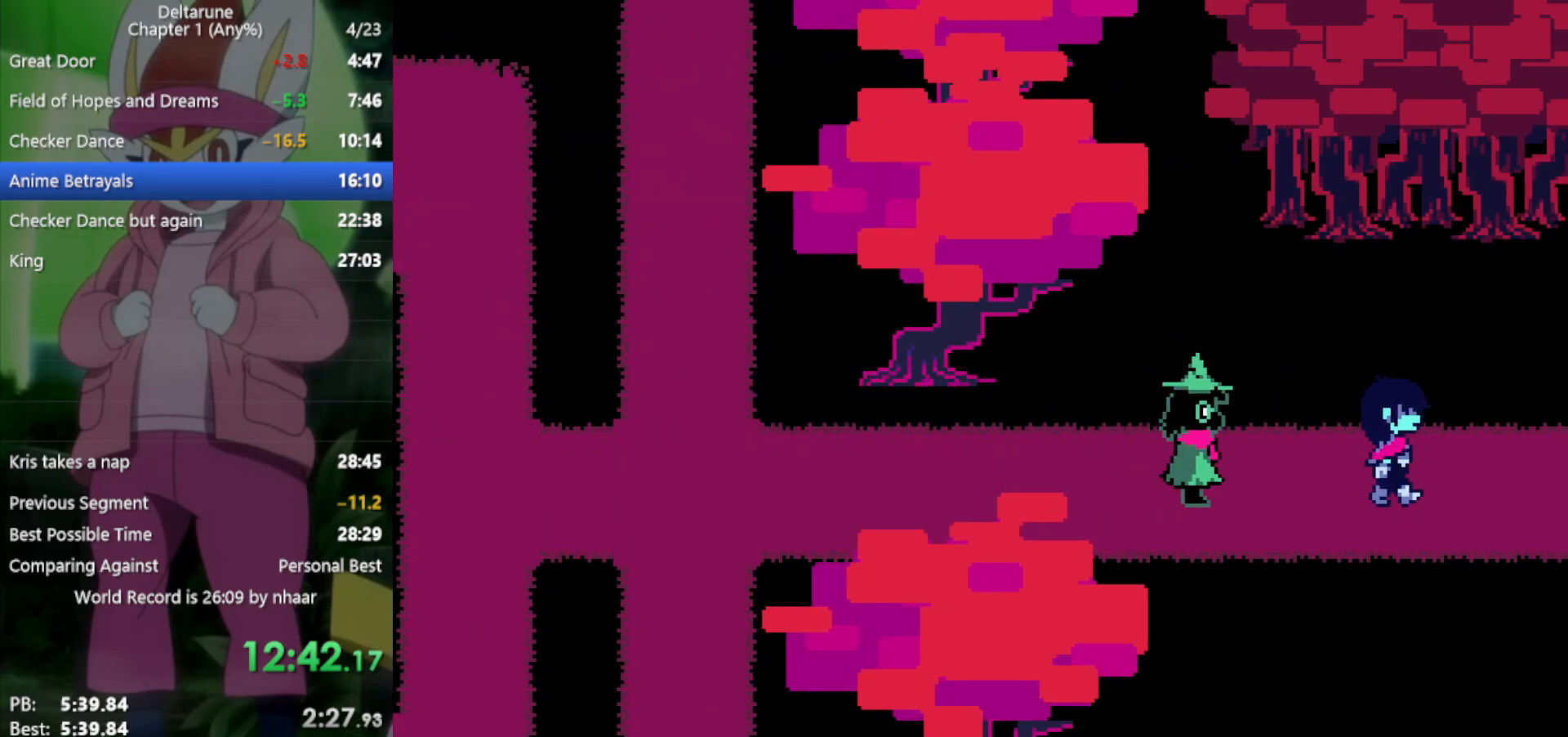
{"keys": ["right", "x"], "events": []}
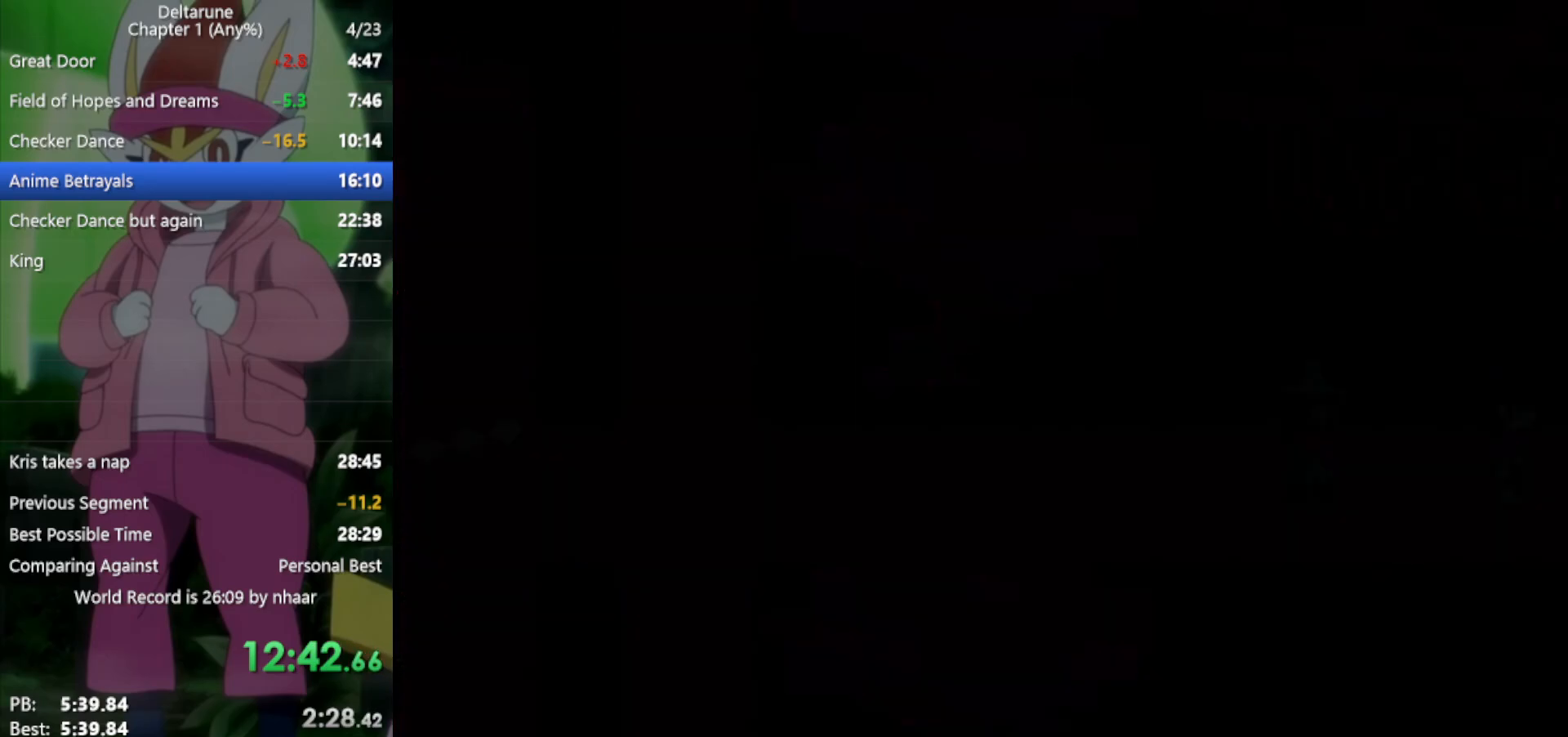
{"keys": ["right", "x"], "events": []}
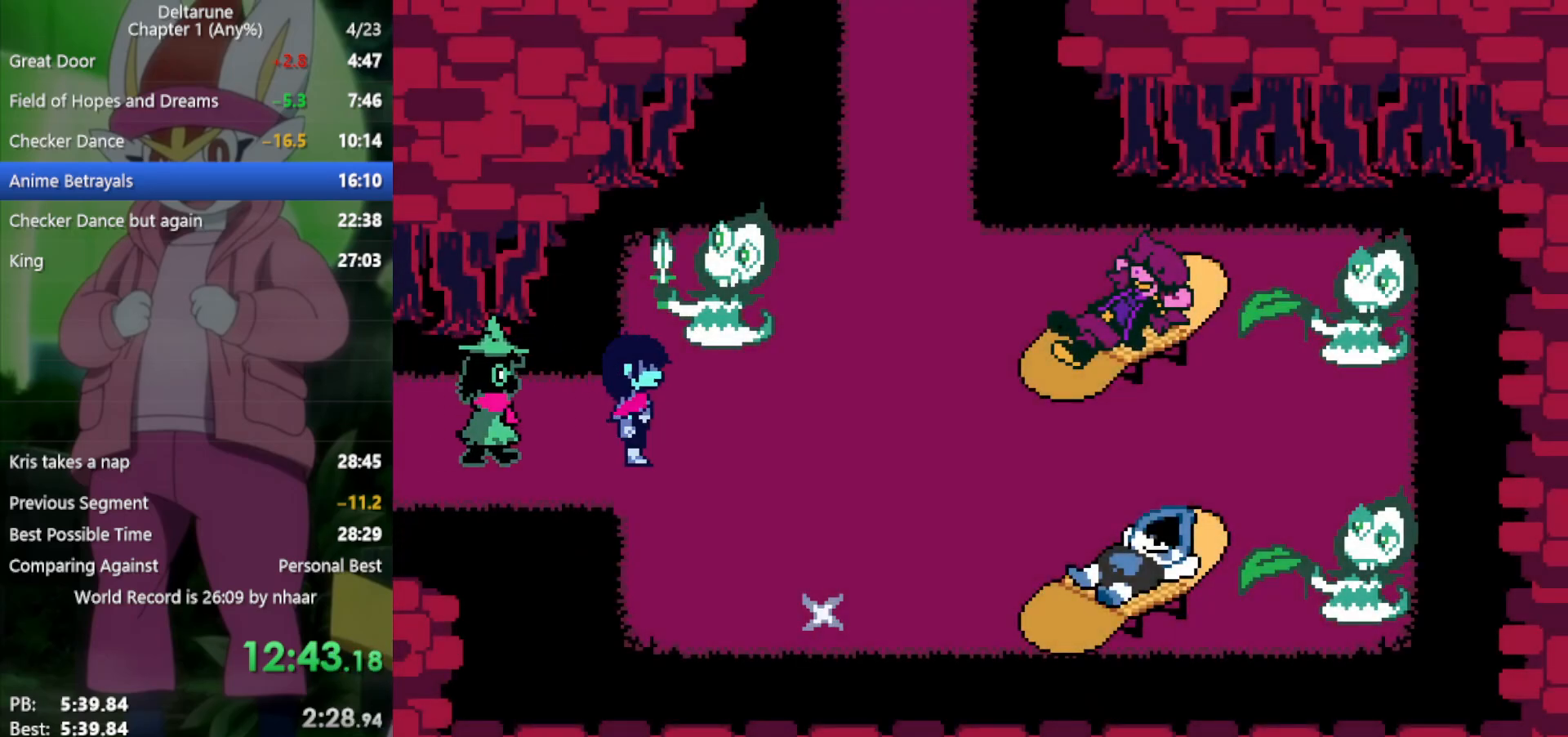
{"keys": ["right", "x"], "events": []}
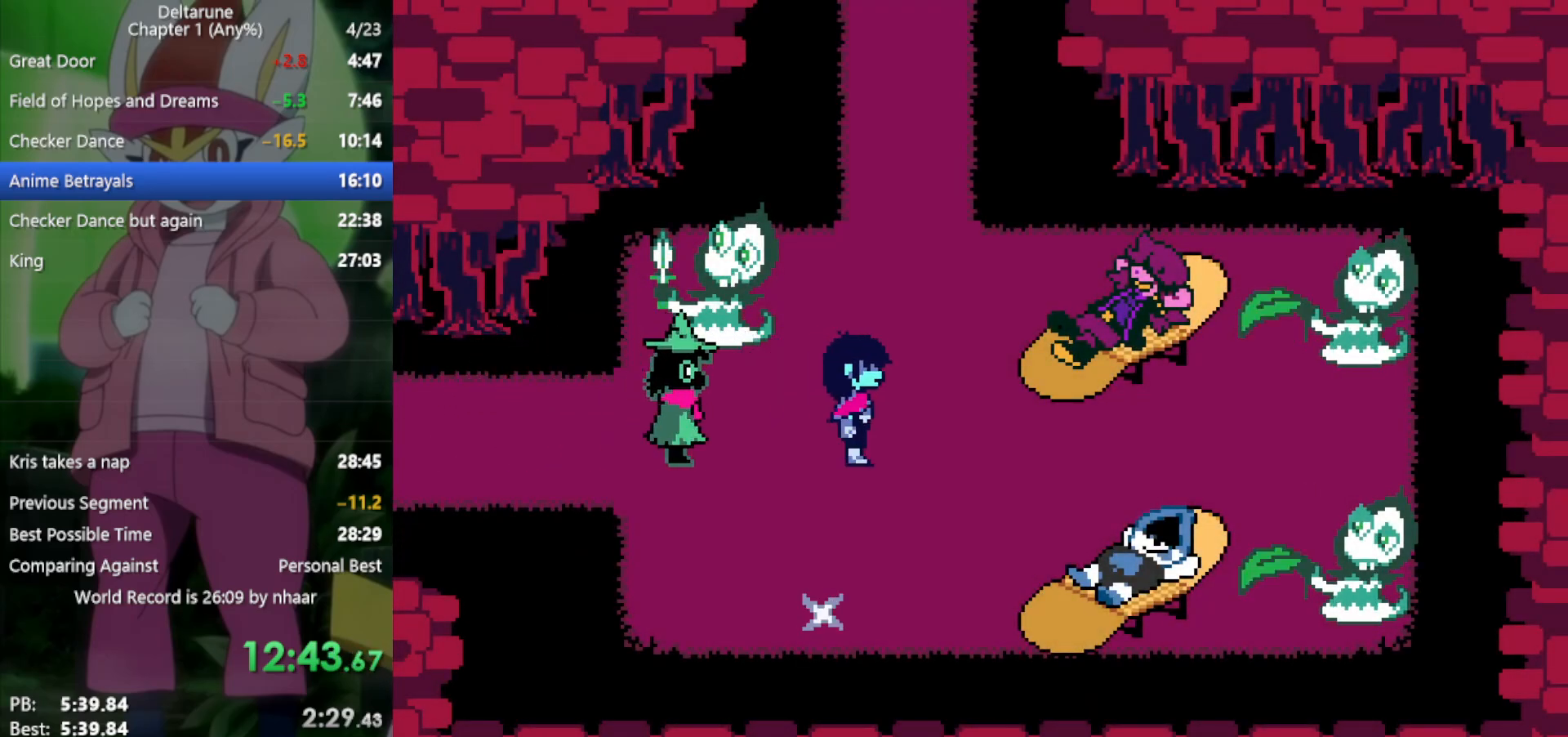
{"keys": ["up", "x"], "events": [[117, "up", "down"], [167, "right", "up"]]}
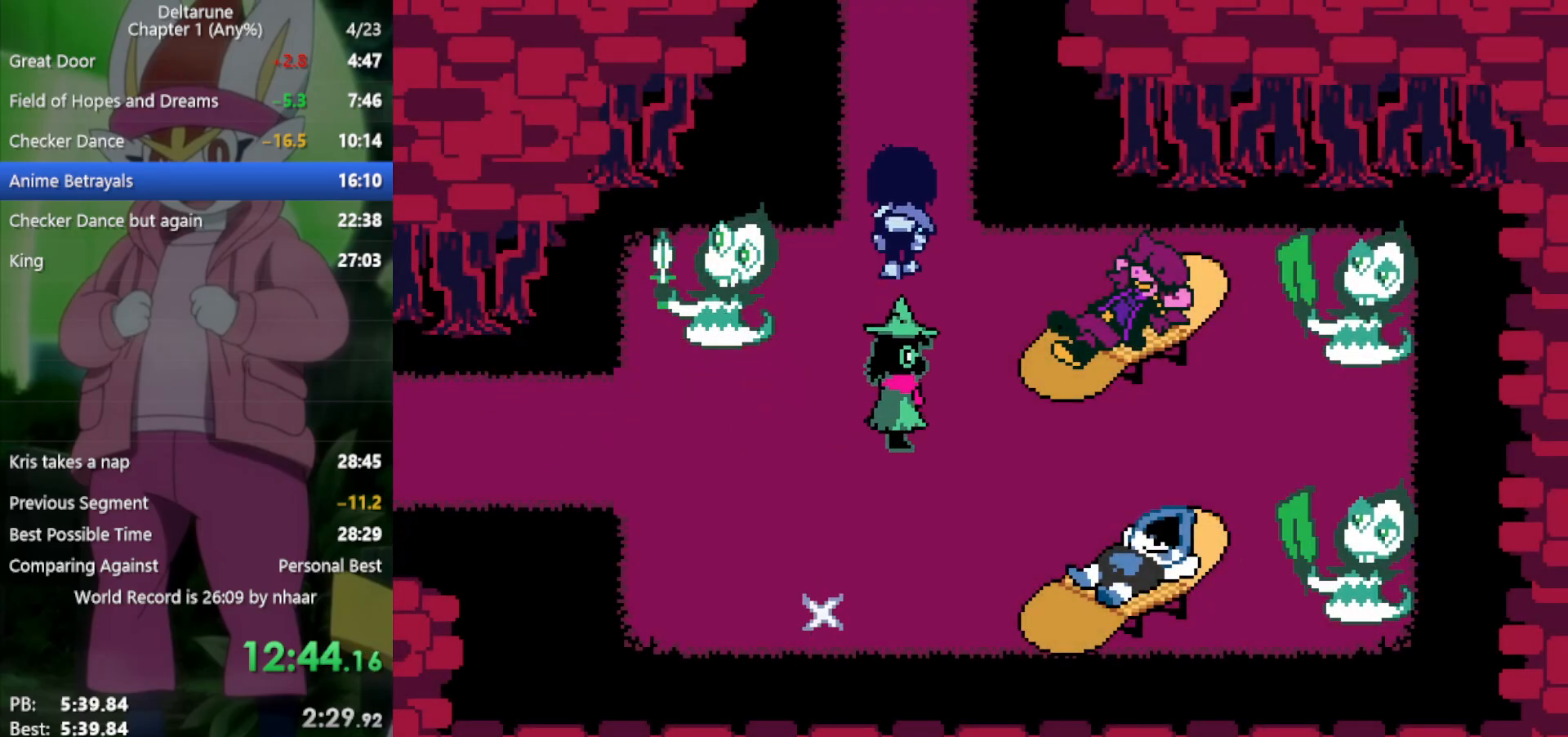
{"keys": ["up", "x"], "events": []}
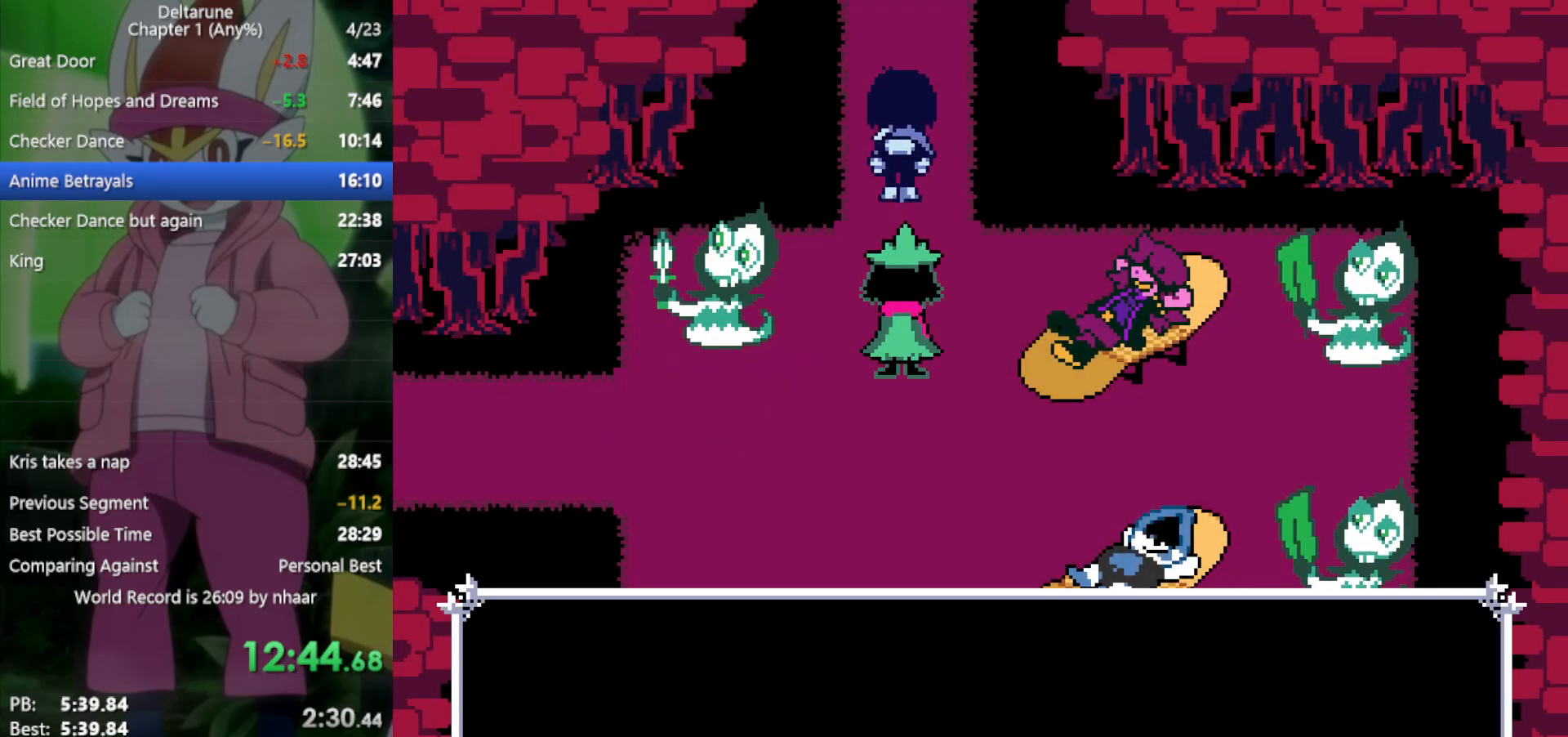
{"keys": ["up", "x"], "events": []}
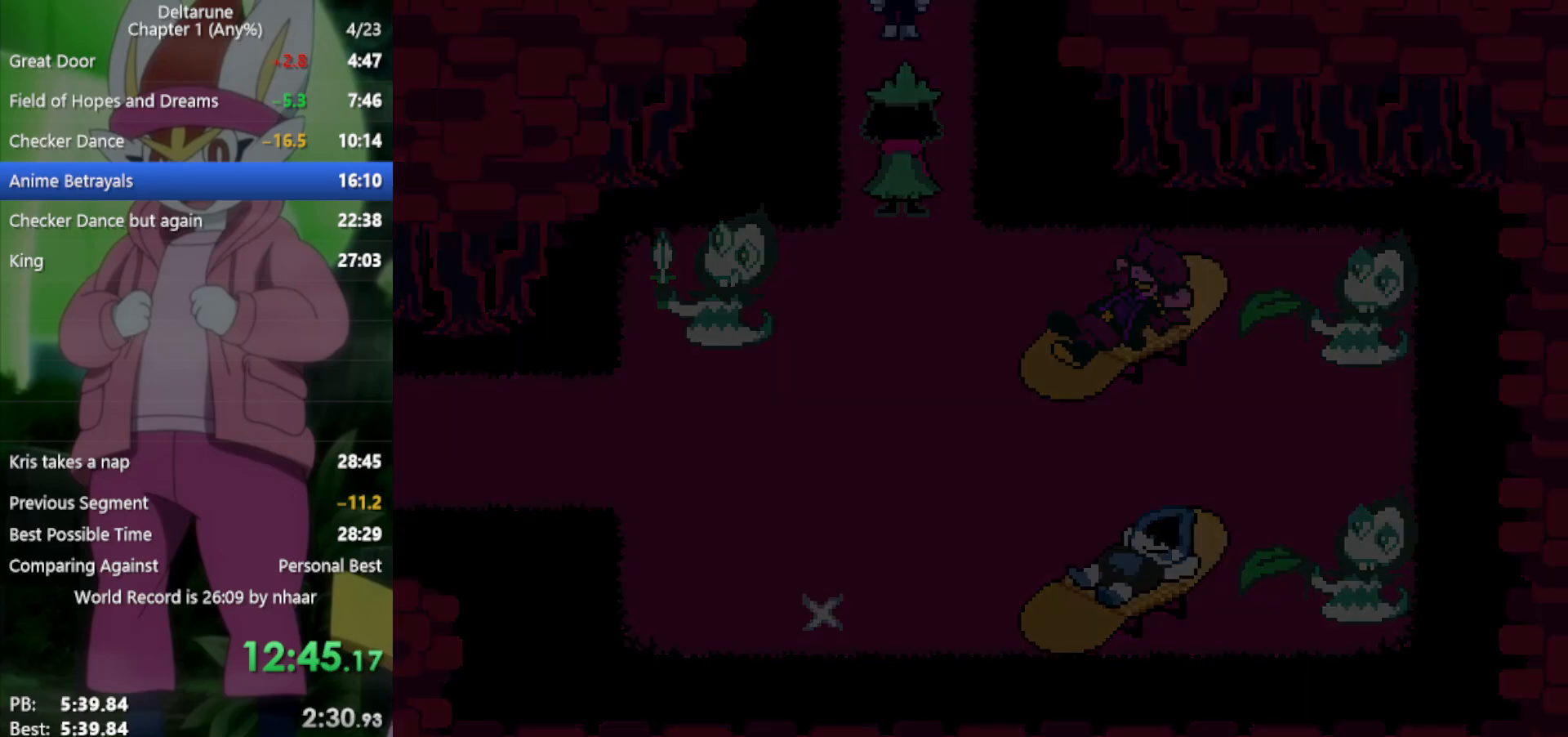
{"keys": ["up", "x"], "events": []}
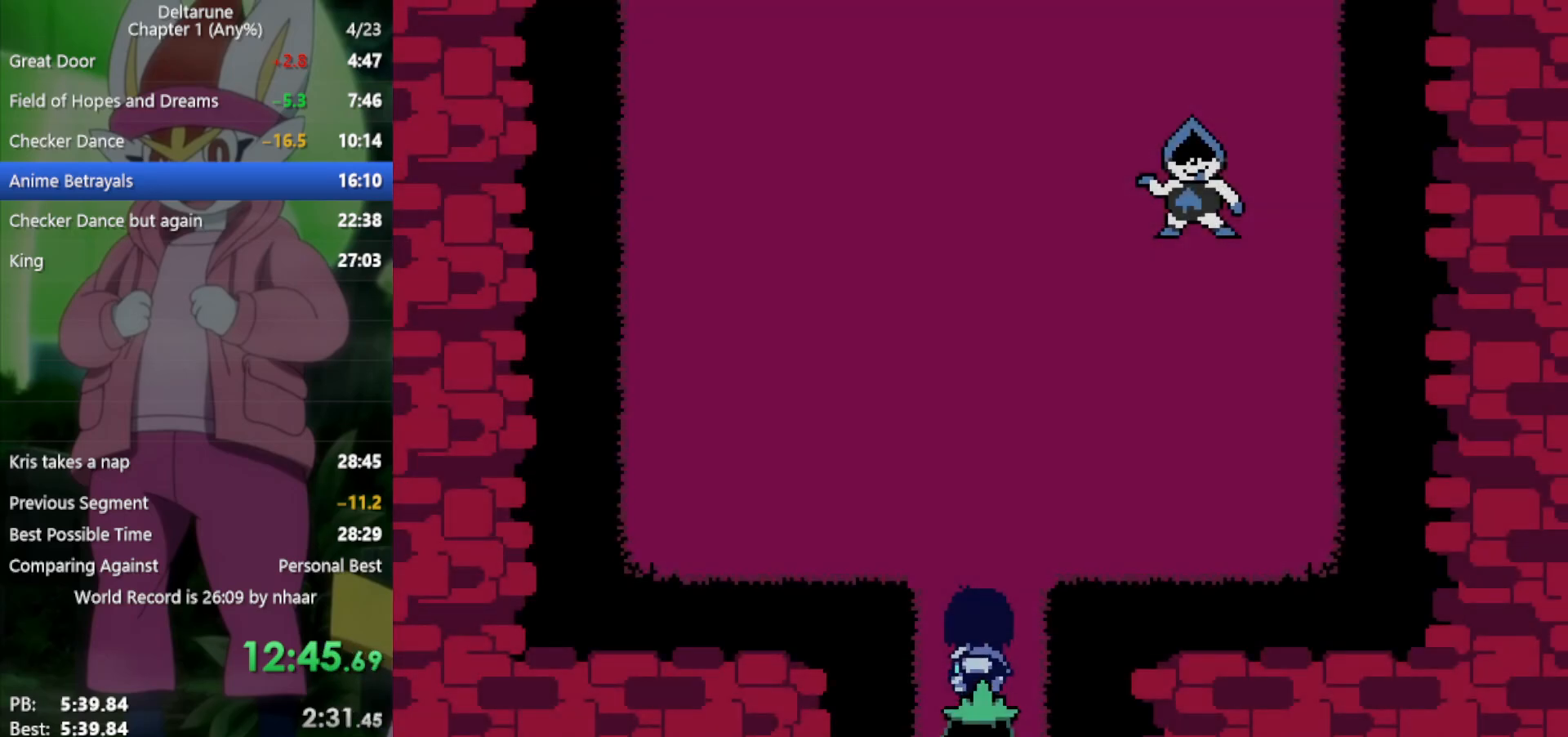
{"keys": ["up", "x"], "events": []}
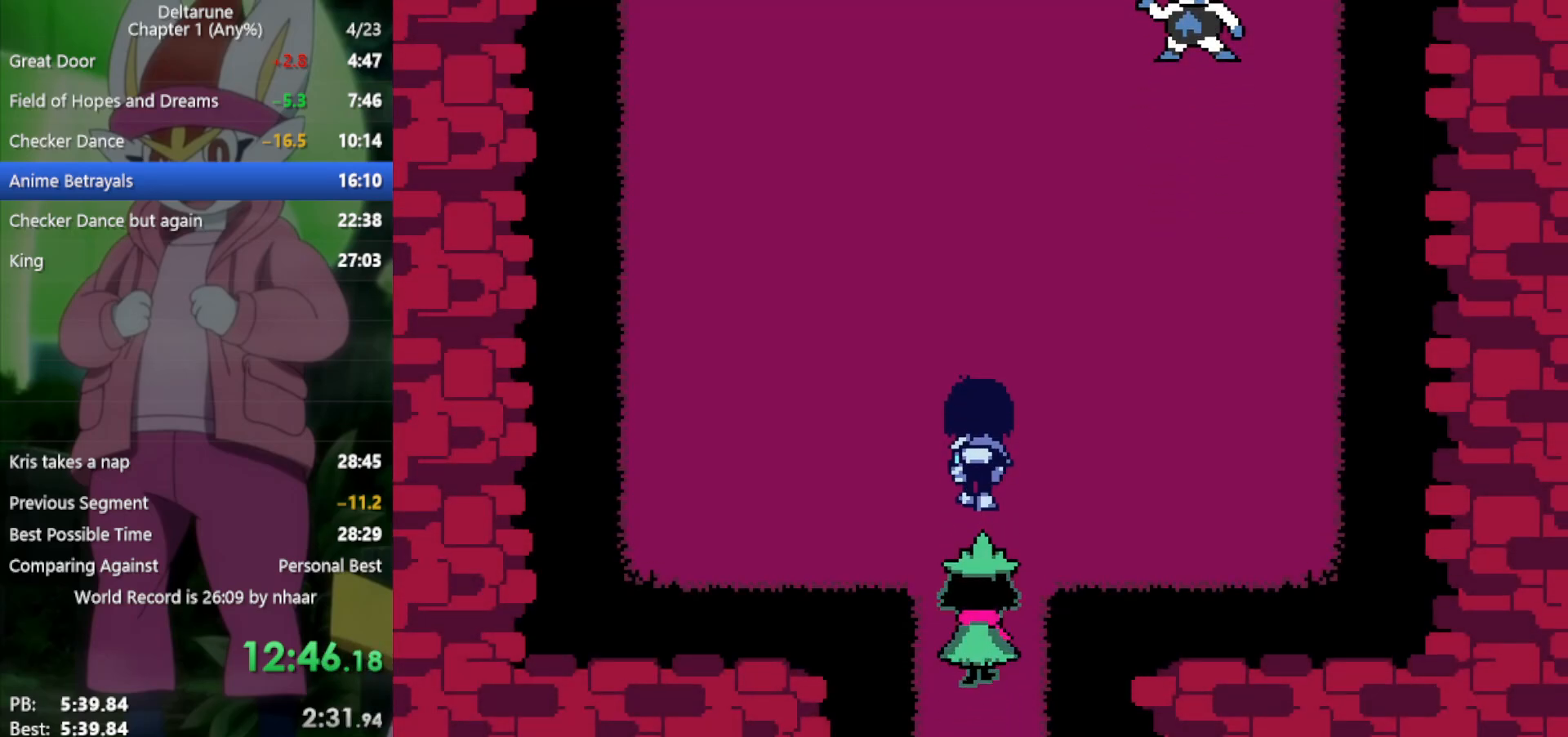
{"keys": ["left", "up", "x"], "events": [[233, "left", "down"]]}
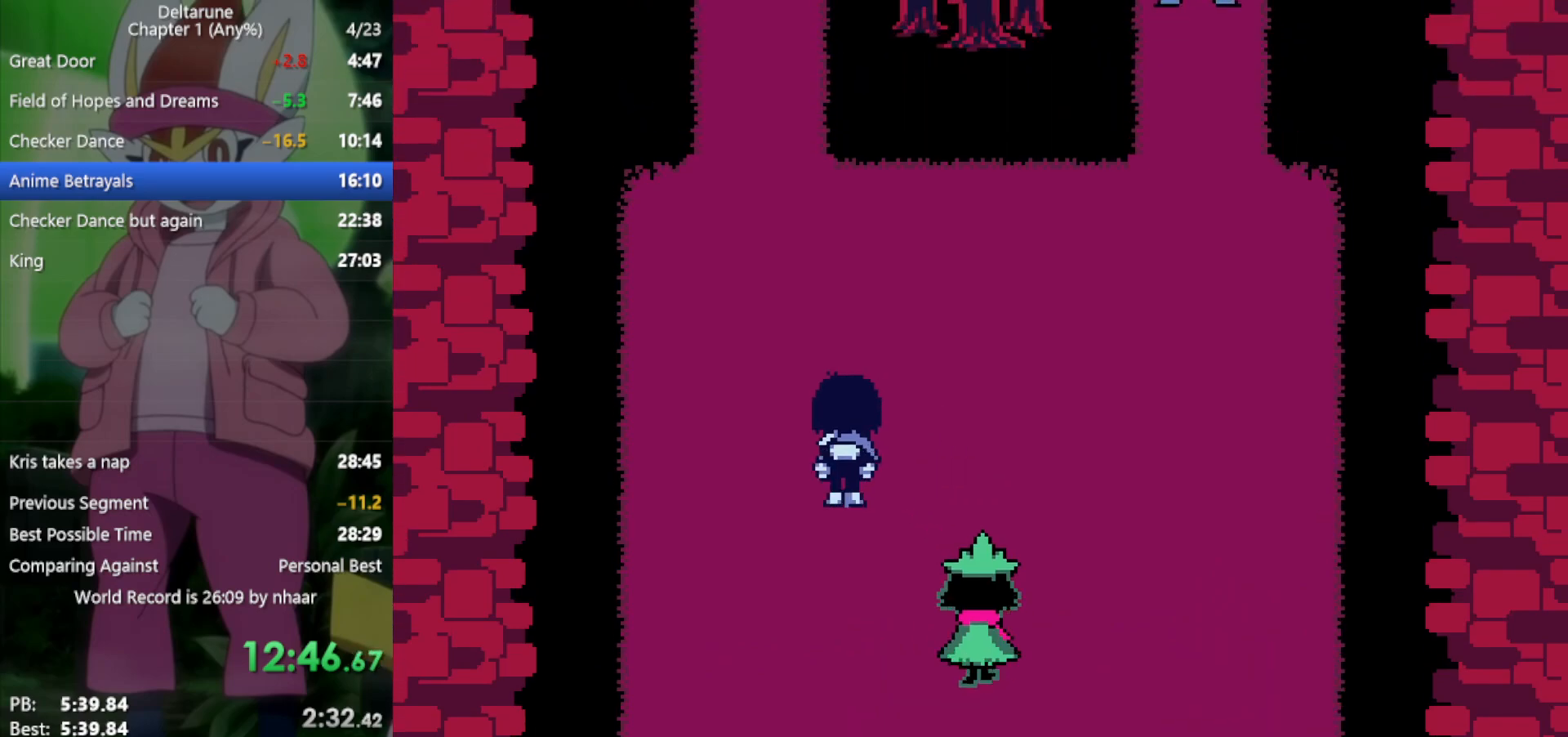
{"keys": ["up", "x"], "events": [[233, "left", "up"]]}
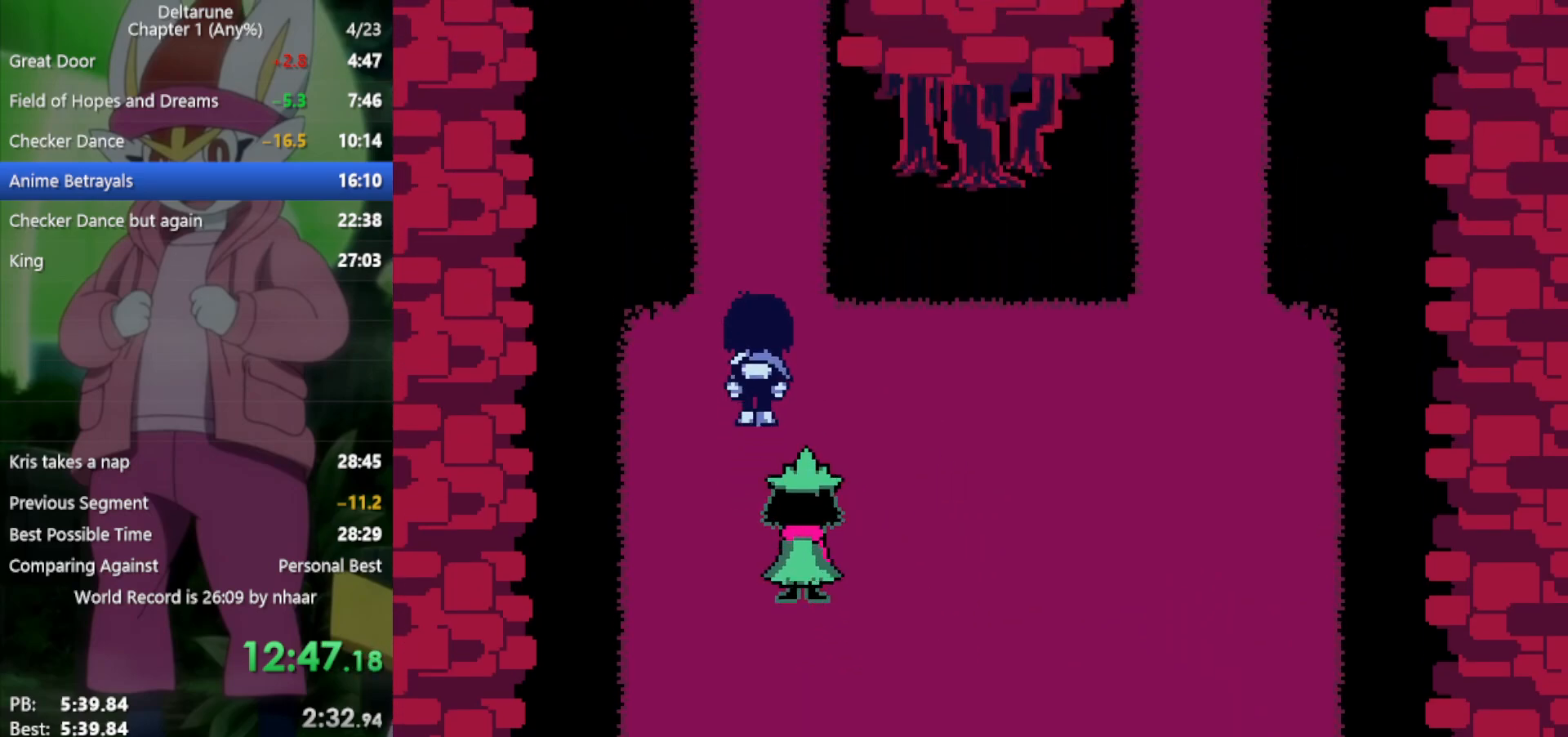
{"keys": ["up", "x"], "events": []}
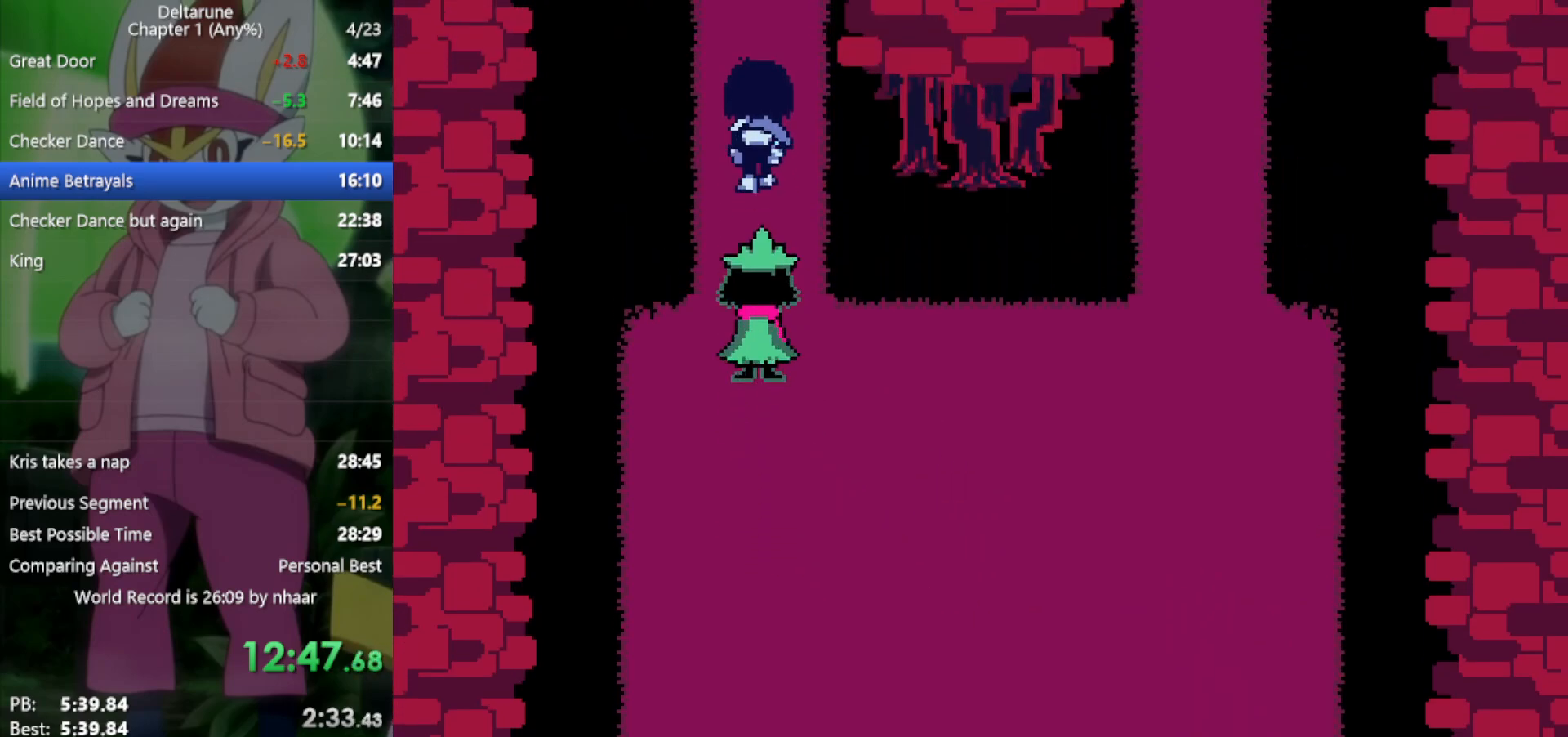
{"keys": ["up", "x"], "events": []}
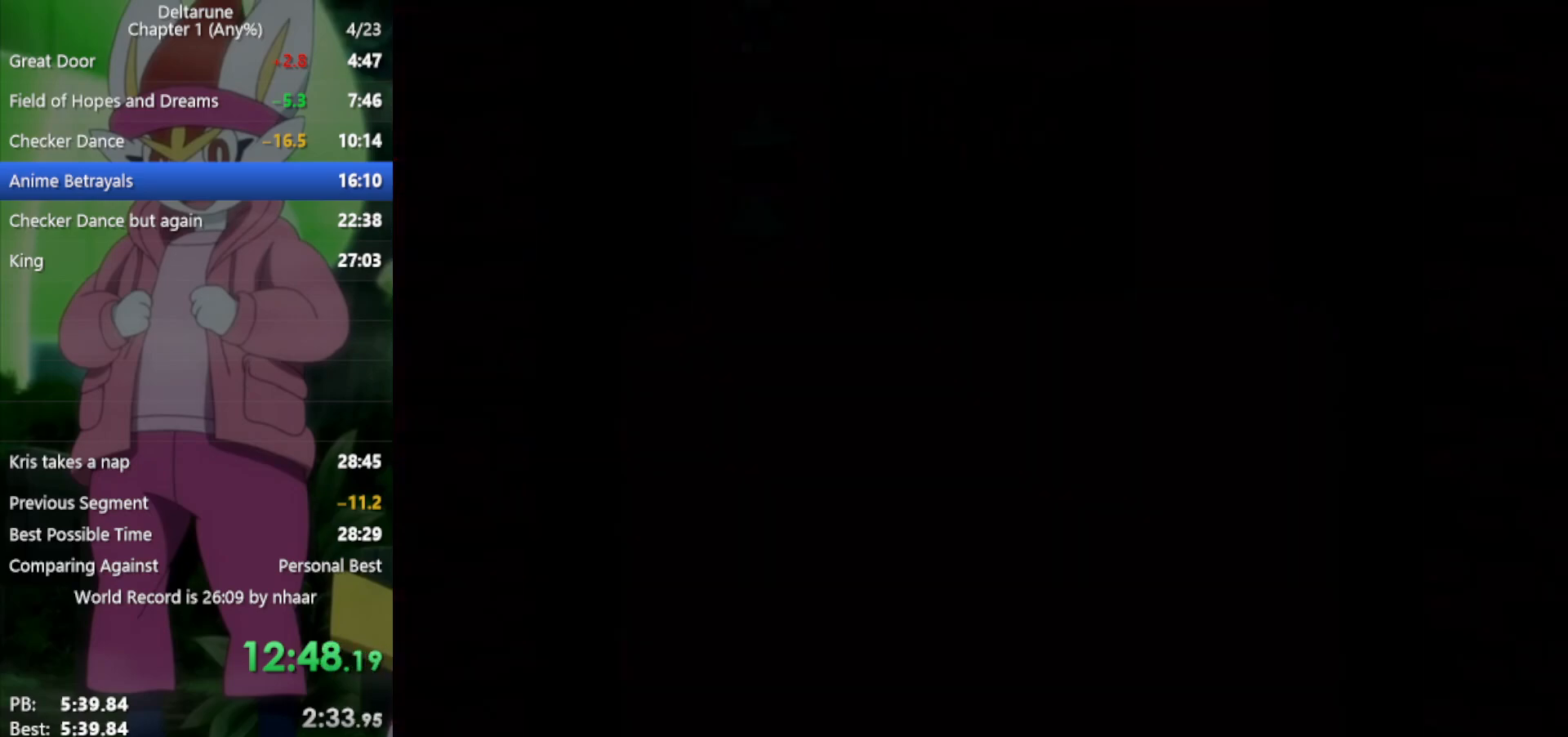
{"keys": ["up", "x"], "events": []}
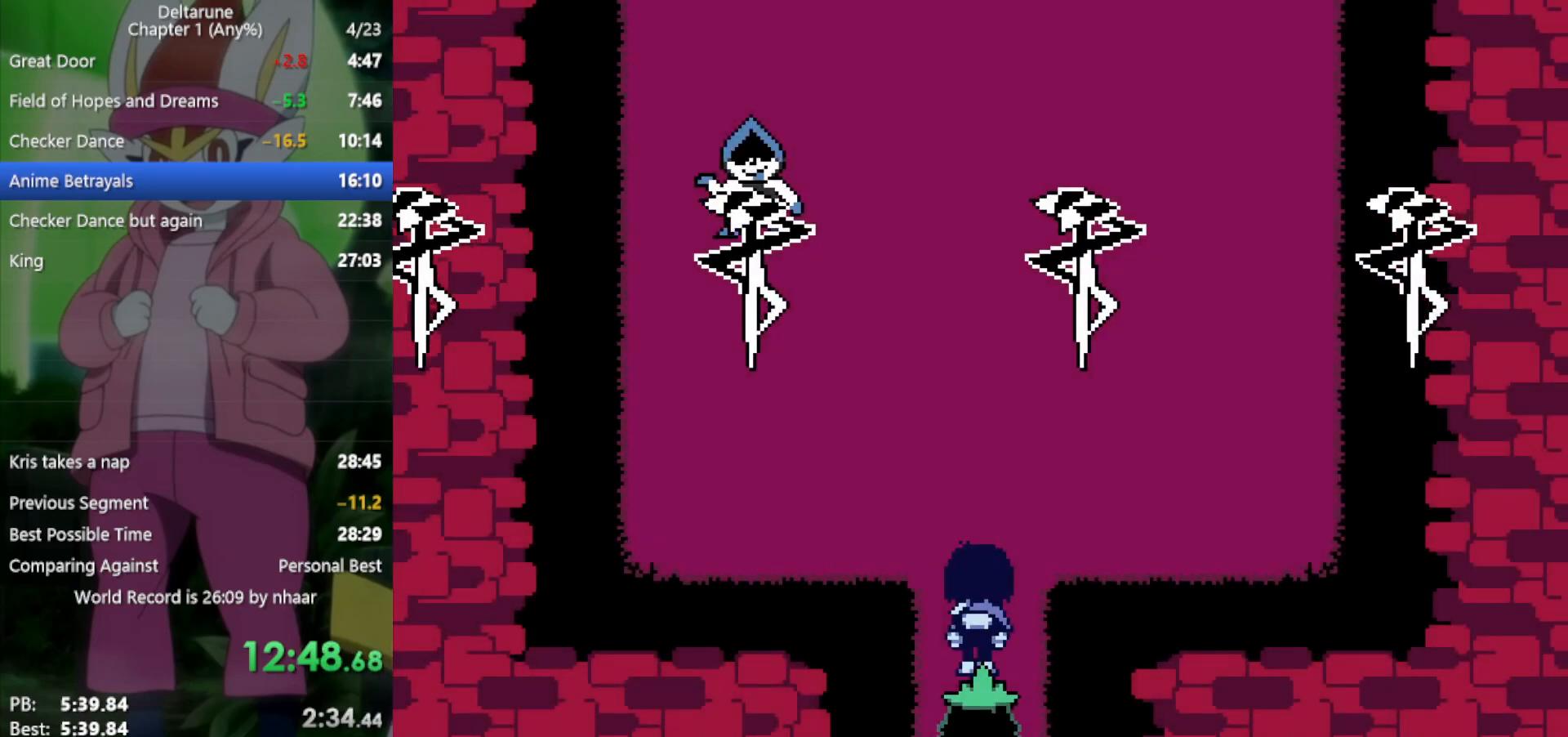
{"keys": ["up", "x"], "events": []}